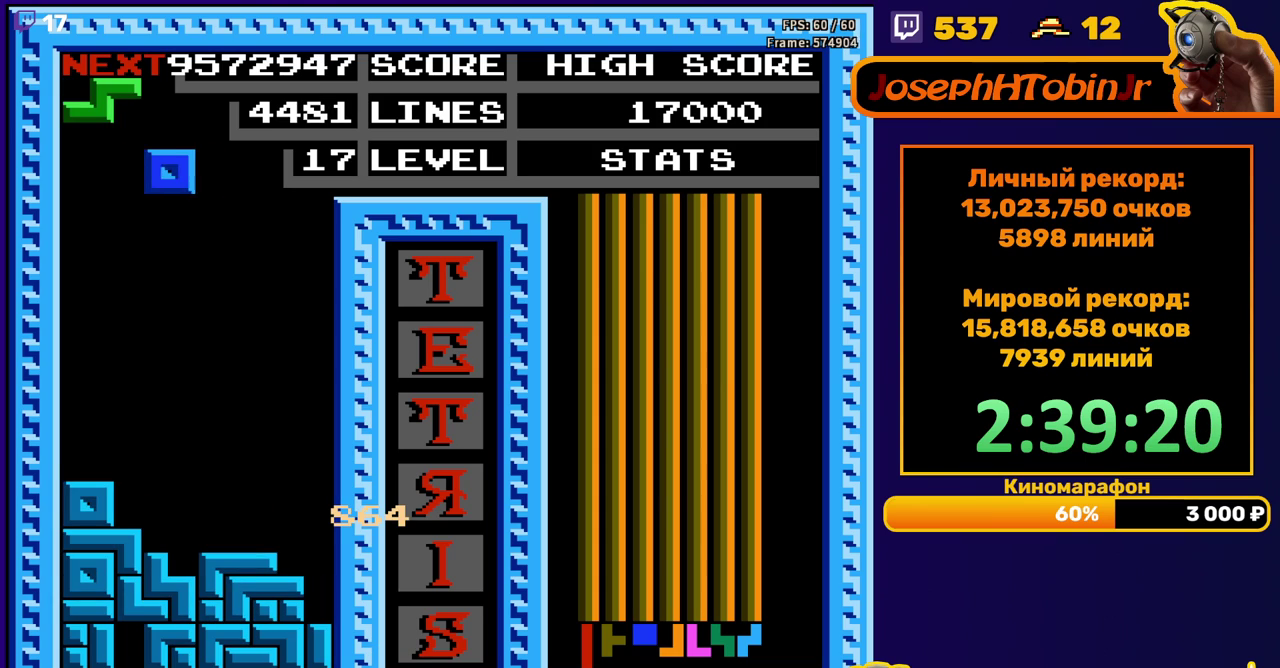
Gameplay with a controller (Nintendo layout); each line is a JSON object with the inputs held at the frame after it. "events" lists button and stick changes between this image and that frame as [ms after this image, input, new state], when the widget could be followed in between. Not read: L3 R3.
{"buttons": ["DPAD_DOWN"], "events": [[317, "DPAD_DOWN", "down"], [317, "DPAD_LEFT", "up"]]}
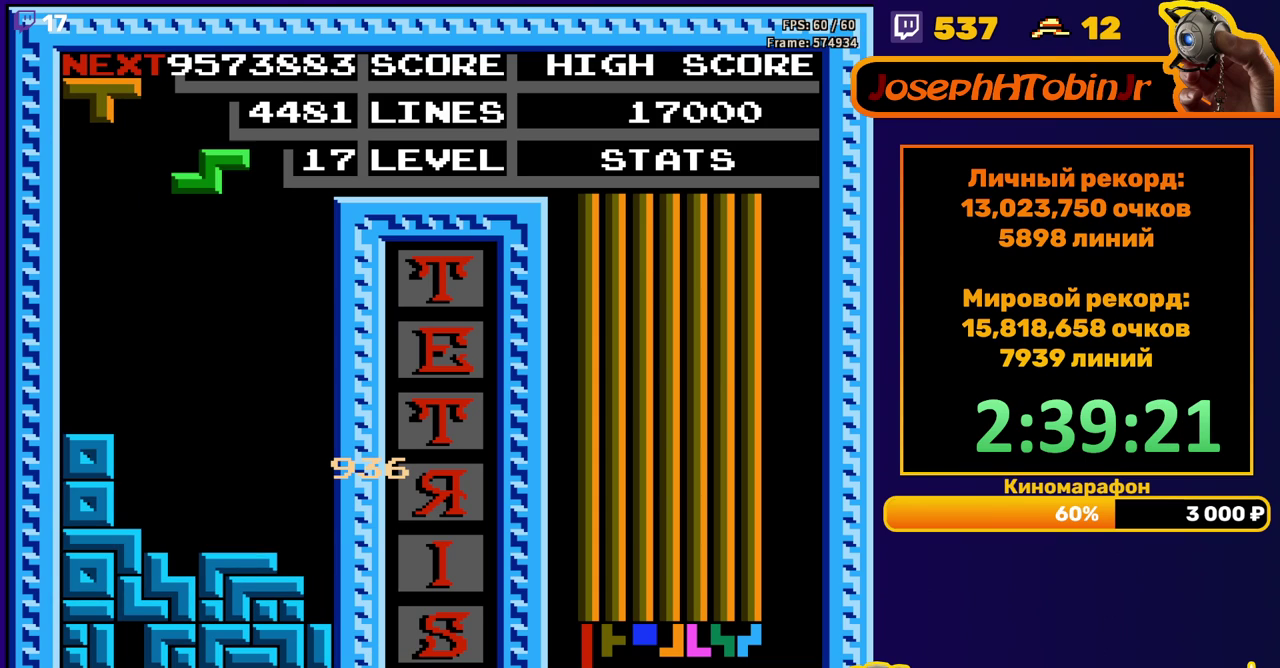
{"buttons": ["DPAD_DOWN"], "events": [[33, "DPAD_DOWN", "up"], [100, "DPAD_LEFT", "down"], [183, "A", "down"], [183, "DPAD_LEFT", "up"], [283, "DPAD_DOWN", "down"], [300, "A", "up"]]}
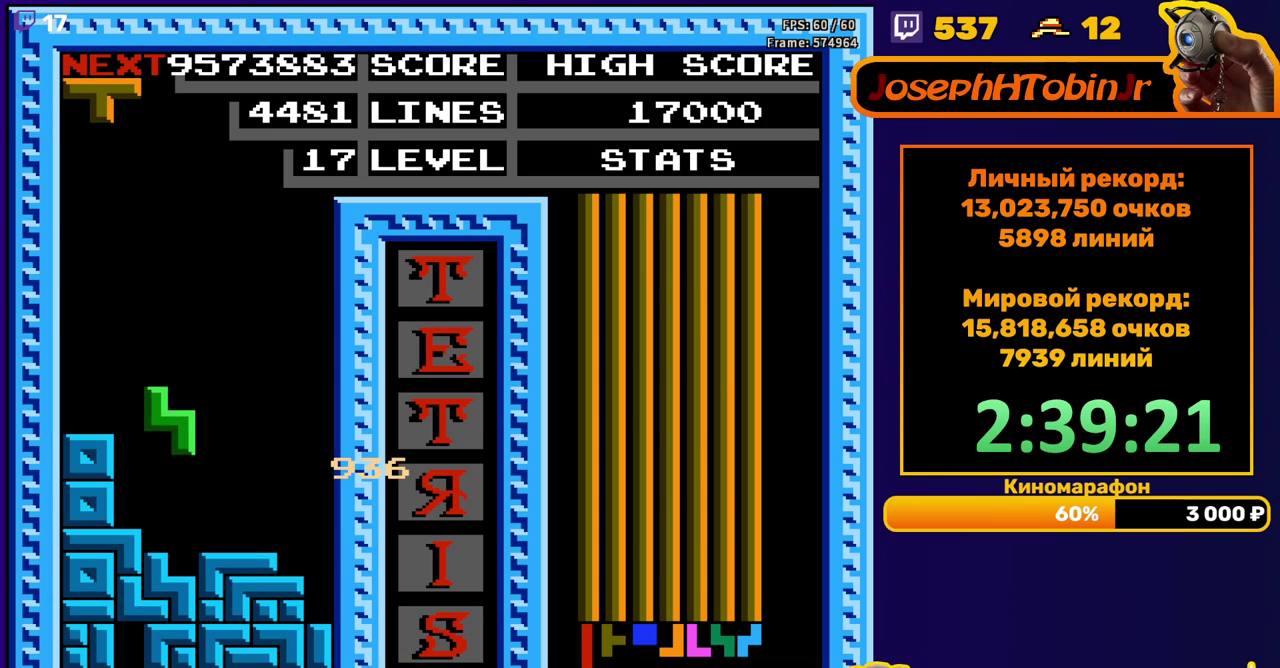
{"buttons": ["DPAD_DOWN"], "events": [[133, "DPAD_DOWN", "up"], [217, "DPAD_RIGHT", "down"], [233, "A", "down"], [283, "DPAD_RIGHT", "up"], [317, "A", "up"], [383, "A", "down"], [450, "DPAD_DOWN", "down"], [500, "A", "up"]]}
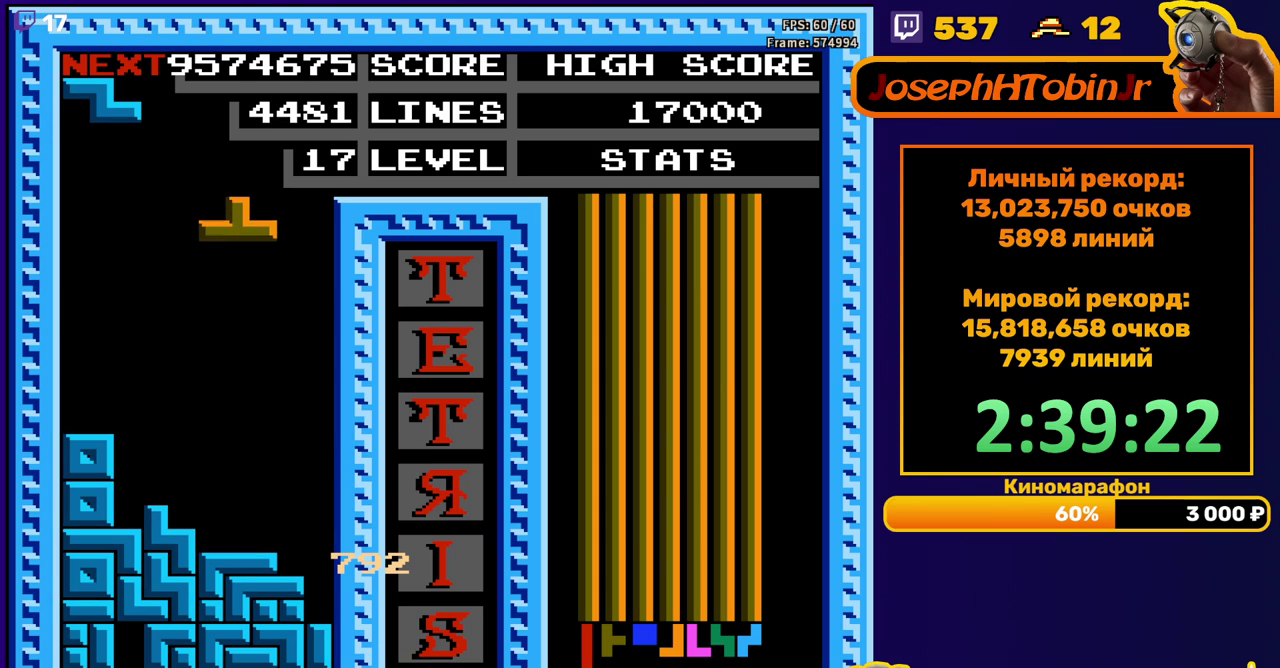
{"buttons": [], "events": [[317, "DPAD_DOWN", "up"], [383, "DPAD_LEFT", "down"], [467, "DPAD_LEFT", "up"]]}
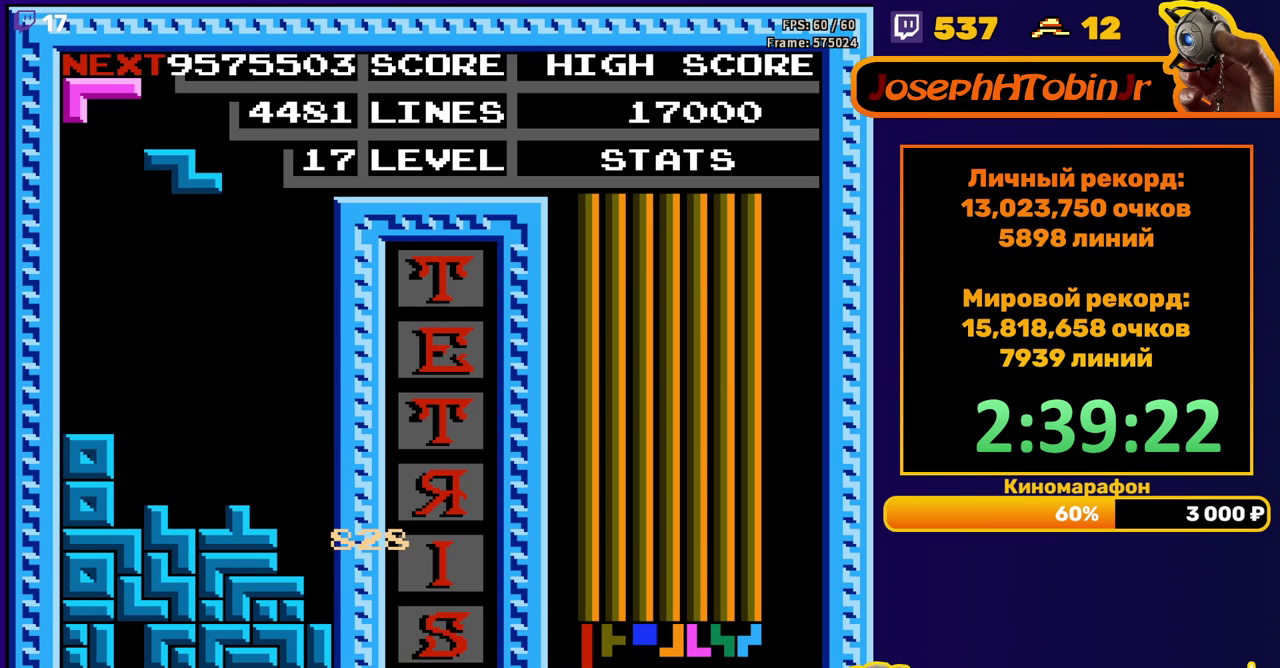
{"buttons": ["A", "DPAD_RIGHT"], "events": [[50, "DPAD_DOWN", "down"], [383, "DPAD_DOWN", "up"], [450, "DPAD_RIGHT", "down"], [483, "A", "down"]]}
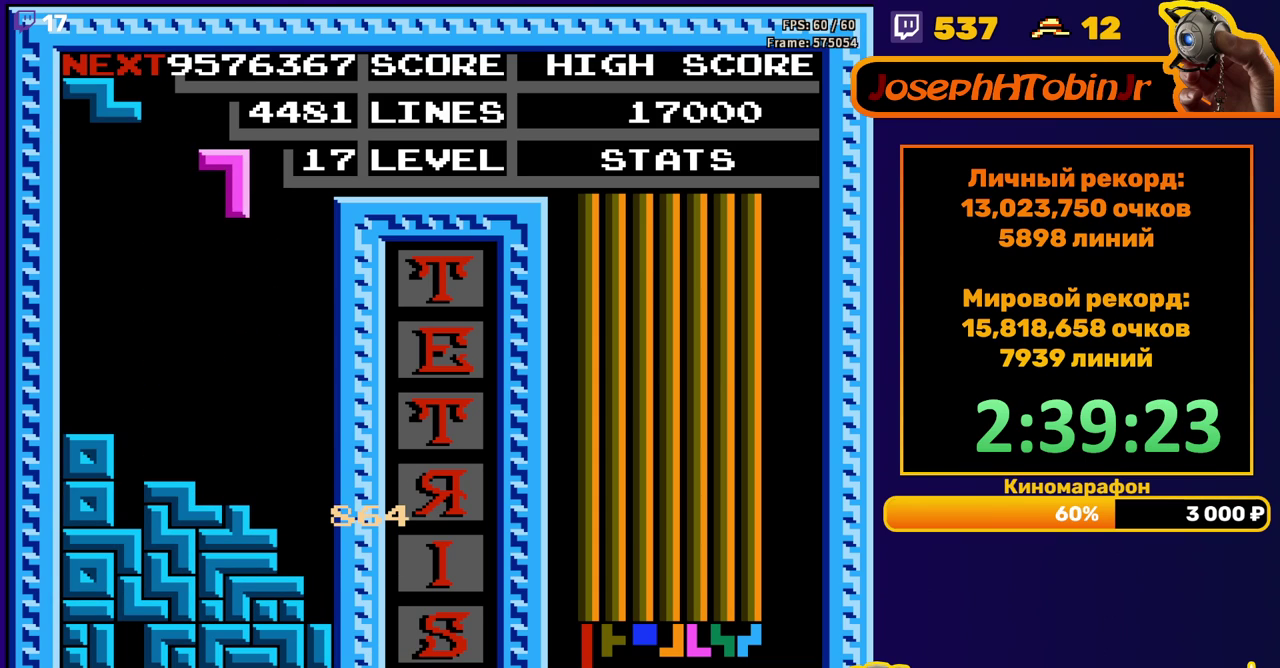
{"buttons": ["DPAD_DOWN"], "events": [[83, "A", "up"], [417, "DPAD_RIGHT", "up"], [450, "DPAD_DOWN", "down"]]}
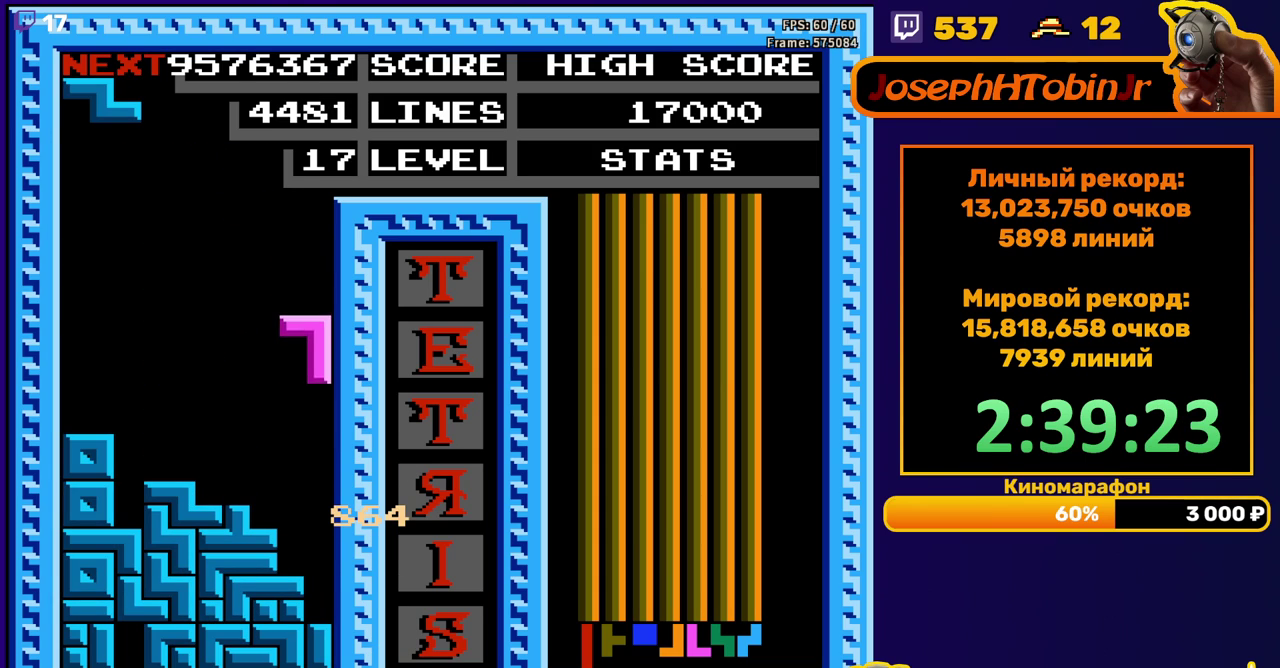
{"buttons": [], "events": [[317, "DPAD_DOWN", "up"]]}
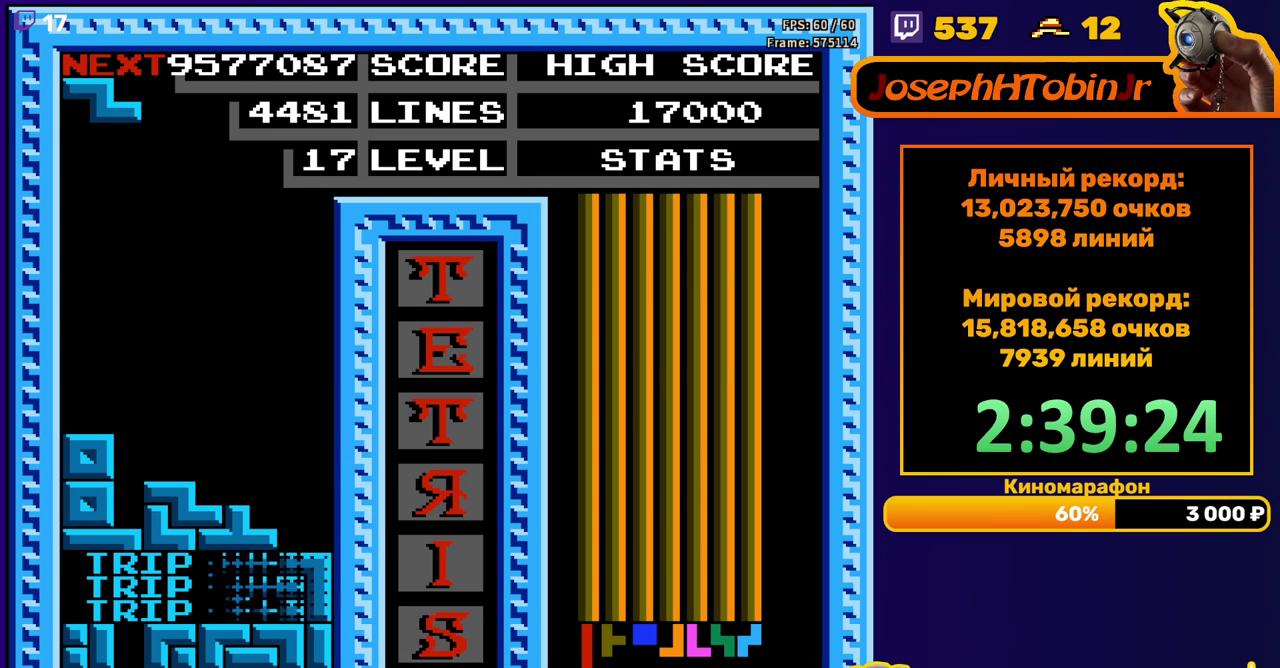
{"buttons": ["DPAD_RIGHT"], "events": [[200, "DPAD_RIGHT", "down"]]}
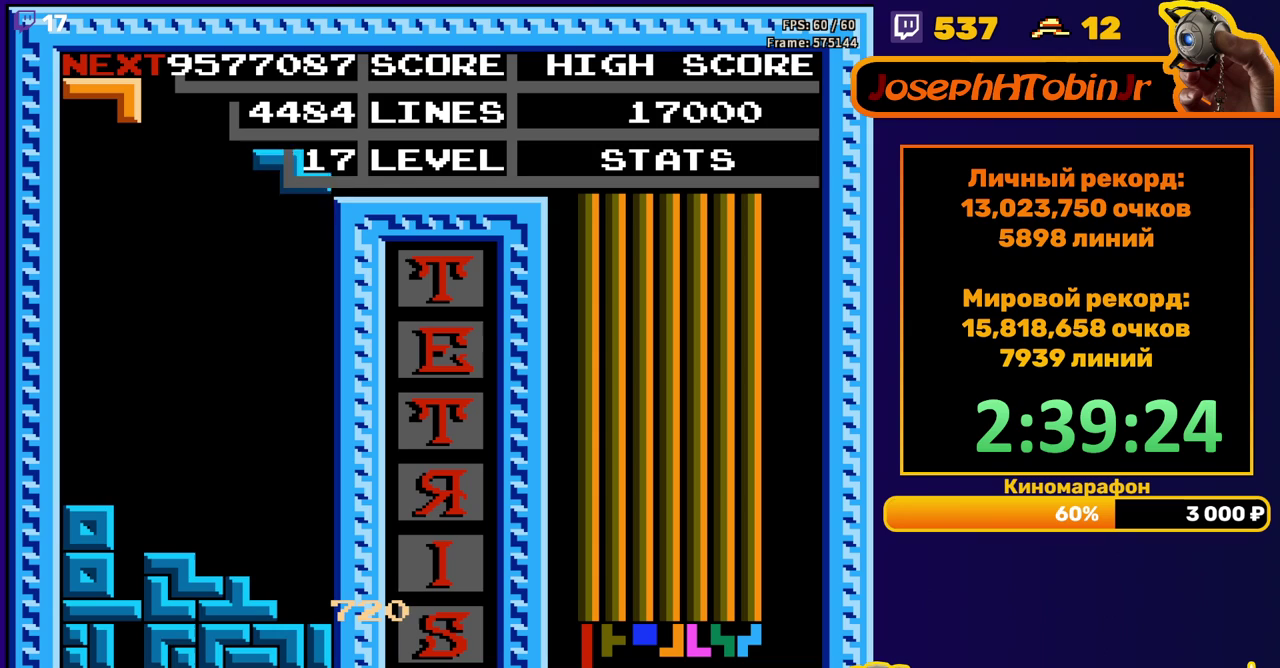
{"buttons": [], "events": [[83, "DPAD_RIGHT", "up"], [100, "DPAD_DOWN", "down"], [483, "DPAD_DOWN", "up"]]}
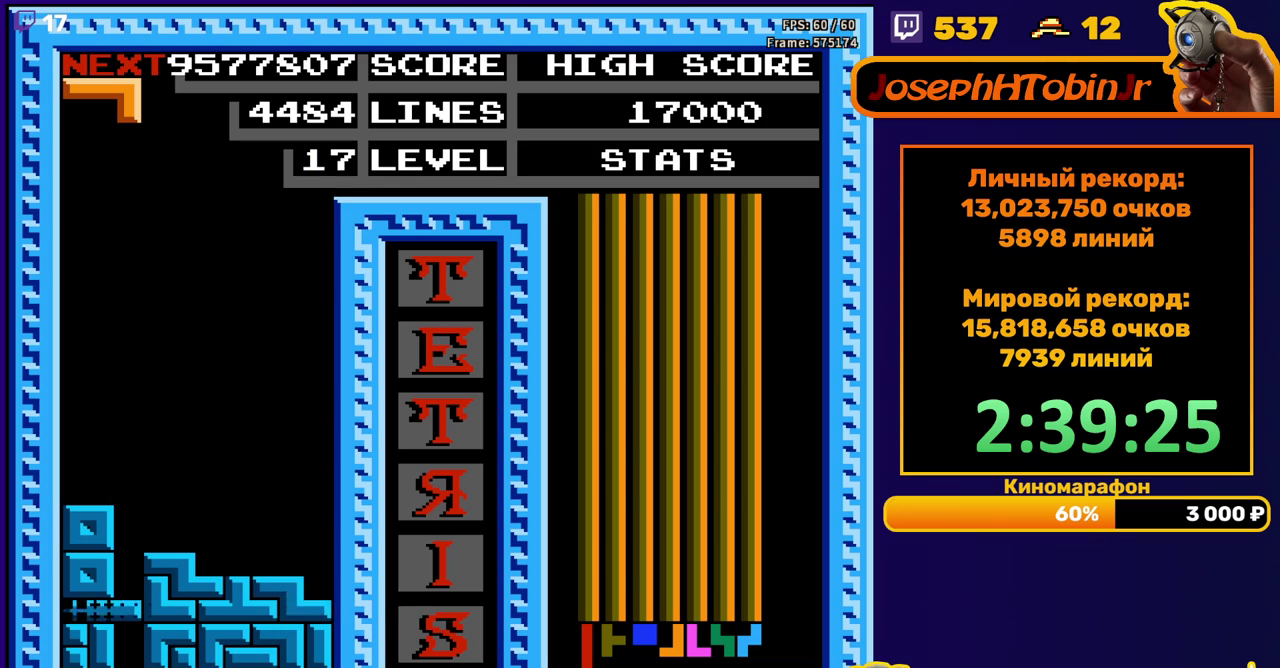
{"buttons": ["DPAD_RIGHT"], "events": [[367, "DPAD_RIGHT", "down"]]}
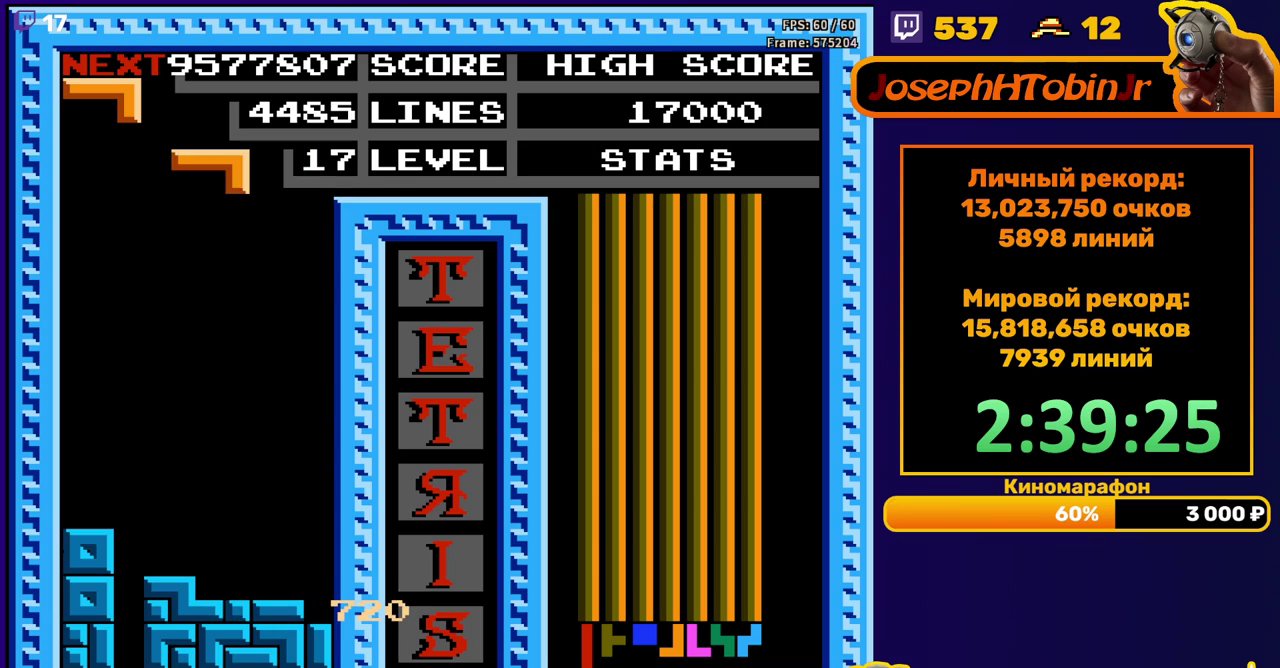
{"buttons": ["DPAD_DOWN"], "events": [[350, "DPAD_RIGHT", "up"], [400, "DPAD_DOWN", "down"]]}
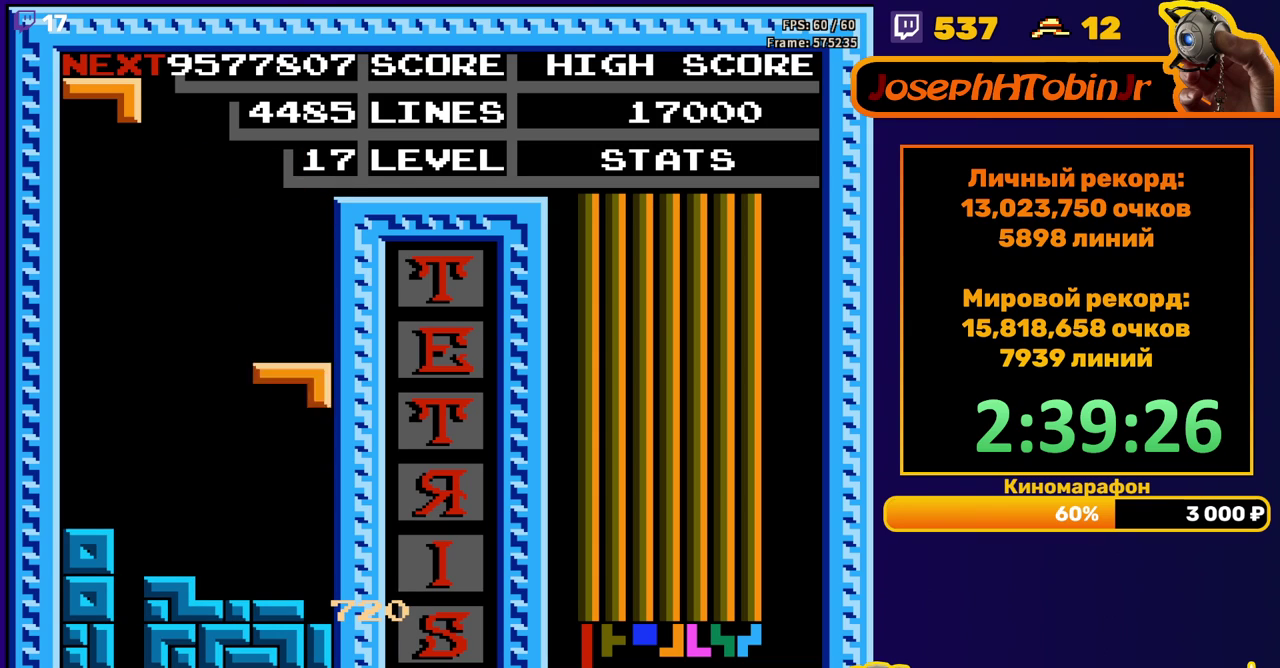
{"buttons": ["A", "DPAD_RIGHT"], "events": [[183, "DPAD_DOWN", "up"], [300, "A", "down"], [300, "DPAD_RIGHT", "down"], [383, "A", "up"], [450, "A", "down"]]}
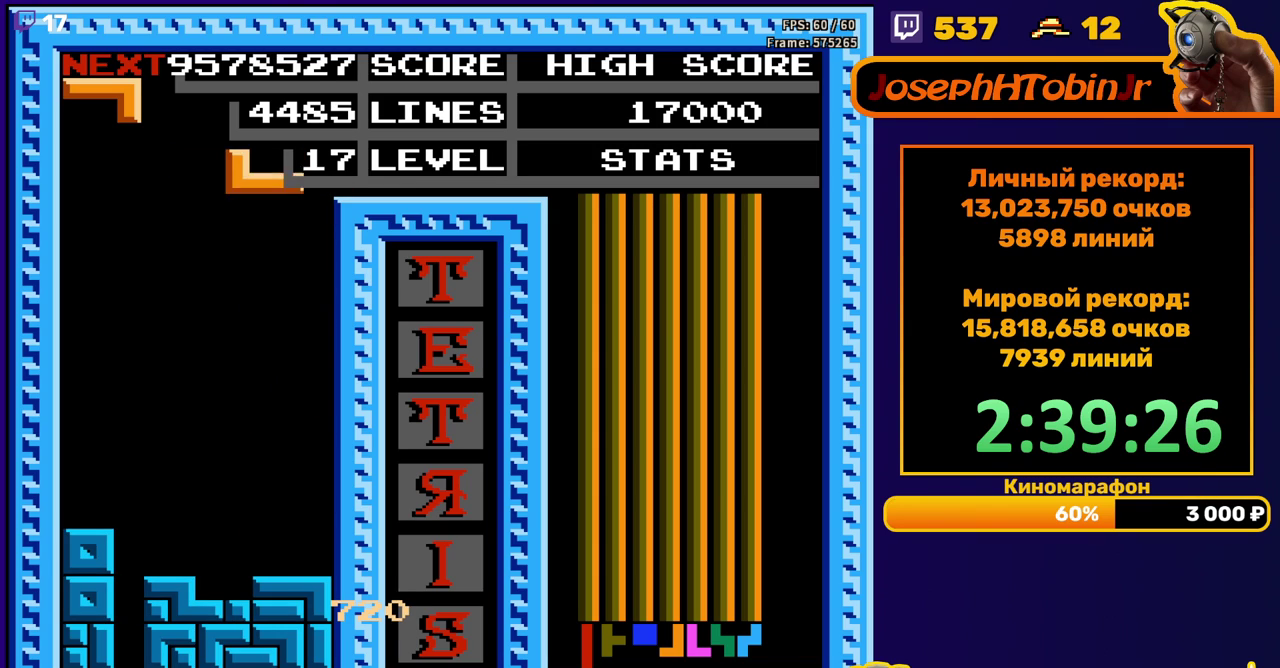
{"buttons": [], "events": [[50, "A", "up"], [150, "DPAD_RIGHT", "up"], [183, "DPAD_DOWN", "down"], [450, "DPAD_DOWN", "up"]]}
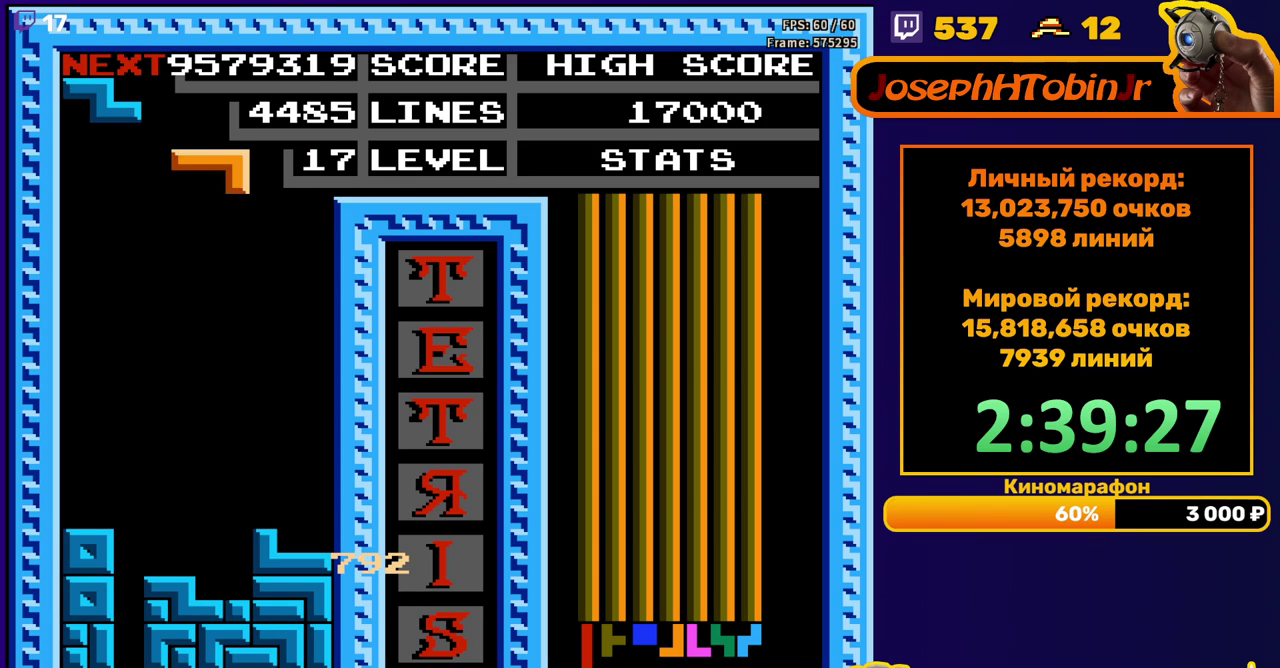
{"buttons": [], "events": [[17, "DPAD_RIGHT", "down"], [50, "A", "down"], [150, "A", "up"], [483, "DPAD_RIGHT", "up"]]}
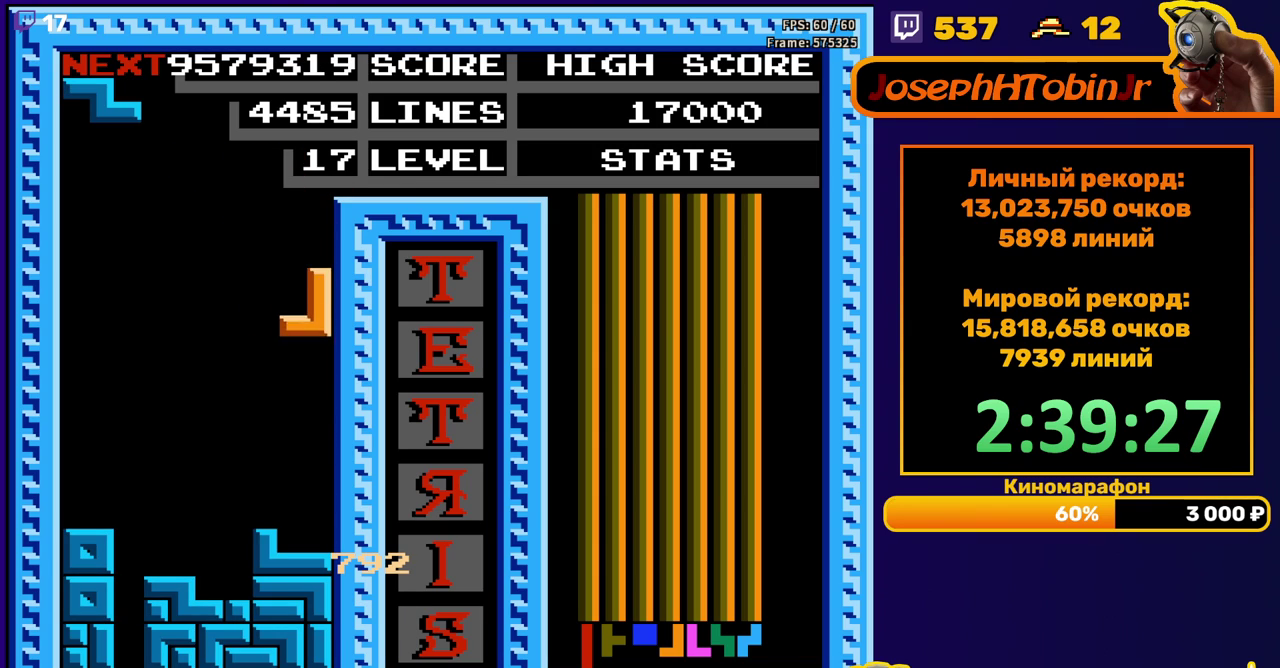
{"buttons": ["DPAD_DOWN"], "events": [[17, "DPAD_DOWN", "down"], [267, "DPAD_DOWN", "up"], [350, "DPAD_DOWN", "down"]]}
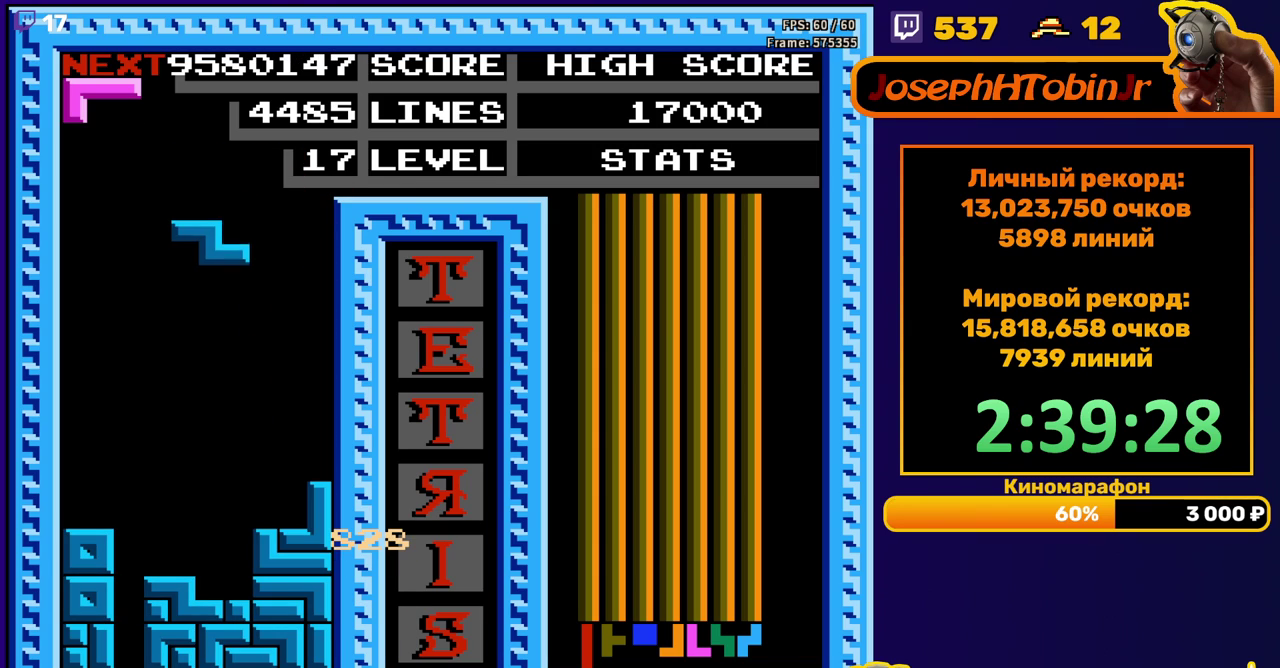
{"buttons": [], "events": [[267, "DPAD_DOWN", "up"]]}
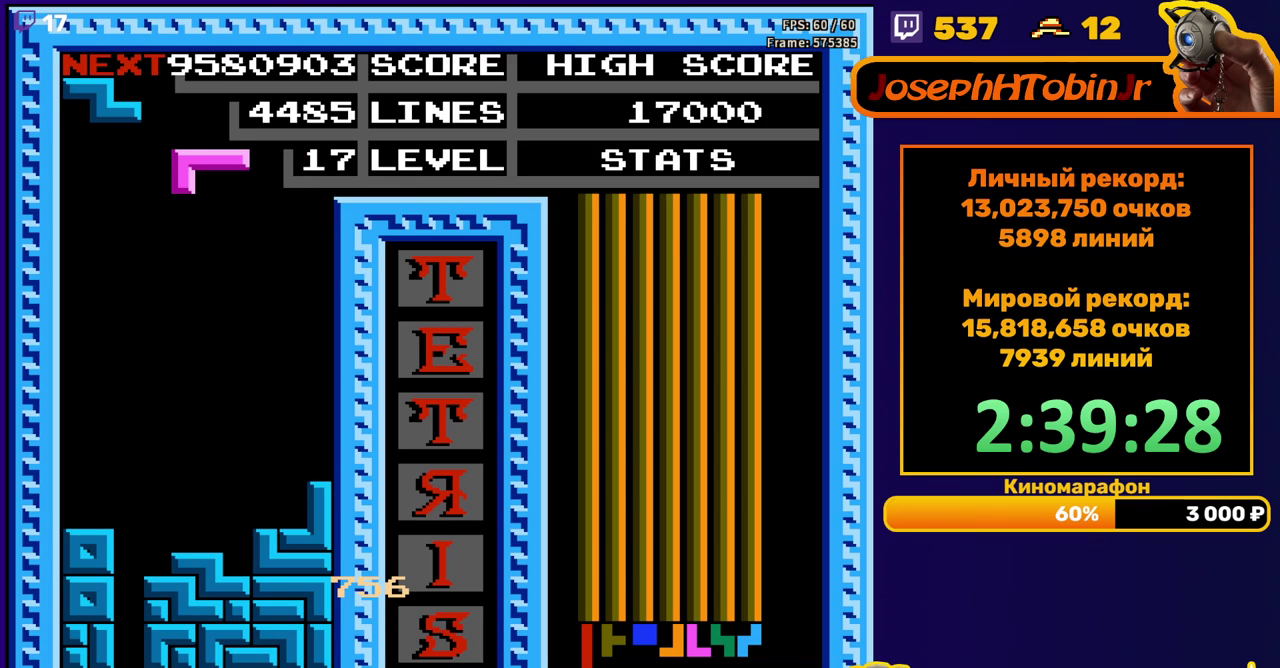
{"buttons": ["DPAD_DOWN"], "events": [[133, "DPAD_LEFT", "down"], [183, "DPAD_LEFT", "up"], [333, "DPAD_DOWN", "down"]]}
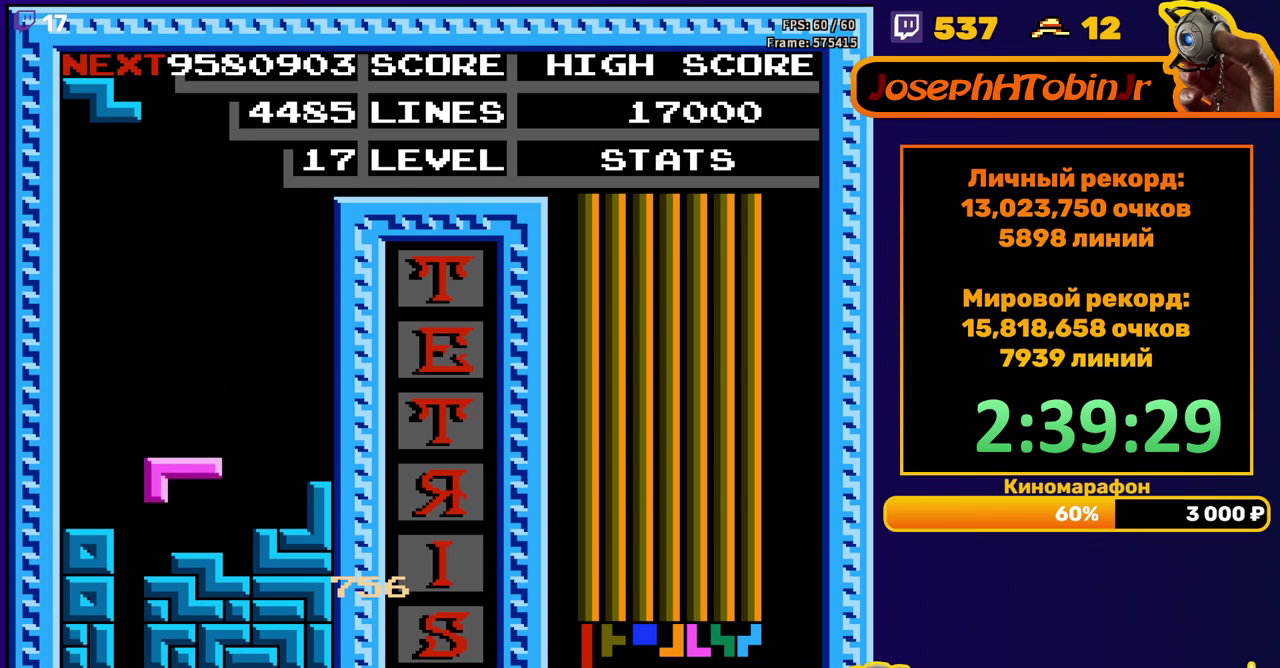
{"buttons": [], "events": [[100, "DPAD_DOWN", "up"], [217, "DPAD_LEFT", "down"], [283, "A", "down"], [317, "DPAD_LEFT", "up"], [383, "DPAD_LEFT", "down"], [400, "A", "up"], [467, "DPAD_LEFT", "up"]]}
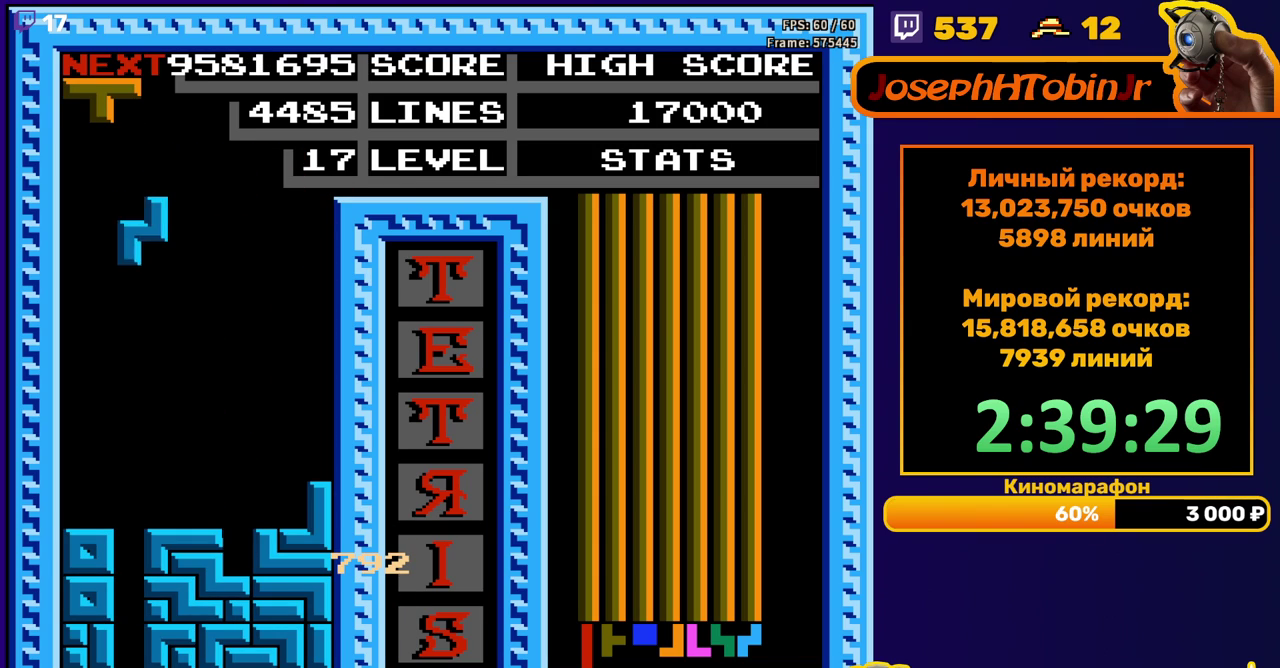
{"buttons": [], "events": [[100, "DPAD_DOWN", "down"], [317, "DPAD_DOWN", "up"]]}
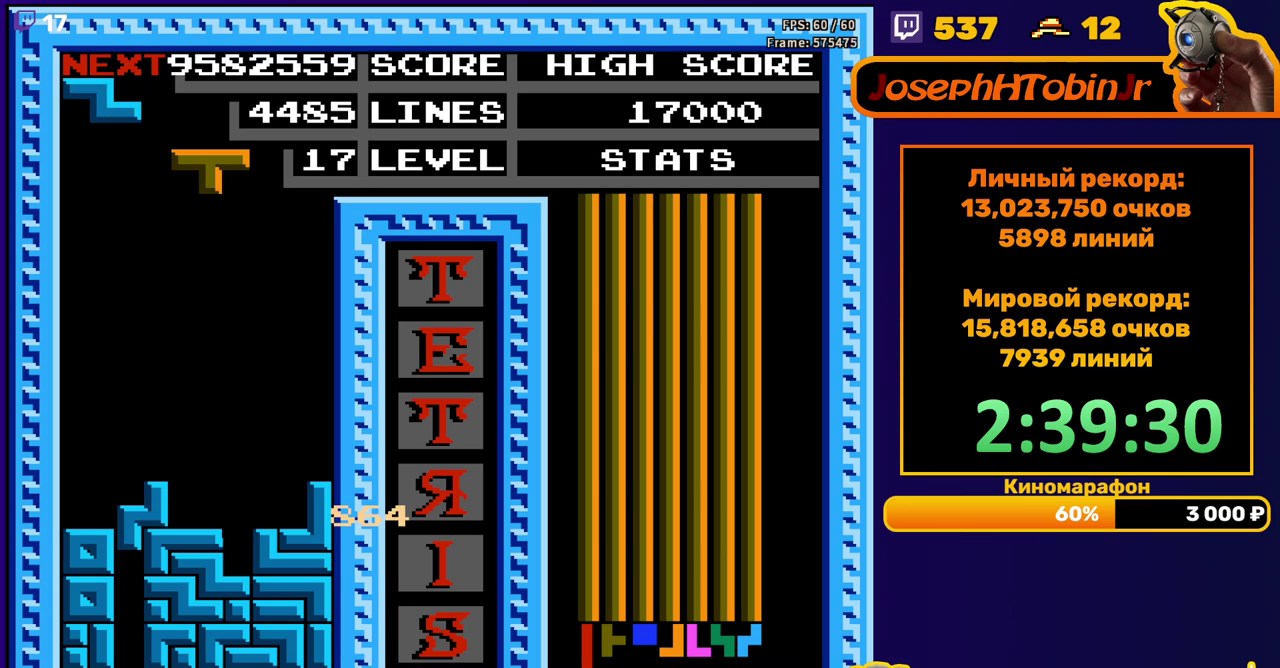
{"buttons": [], "events": [[183, "DPAD_RIGHT", "down"], [217, "A", "down"], [250, "DPAD_RIGHT", "up"], [300, "A", "up"]]}
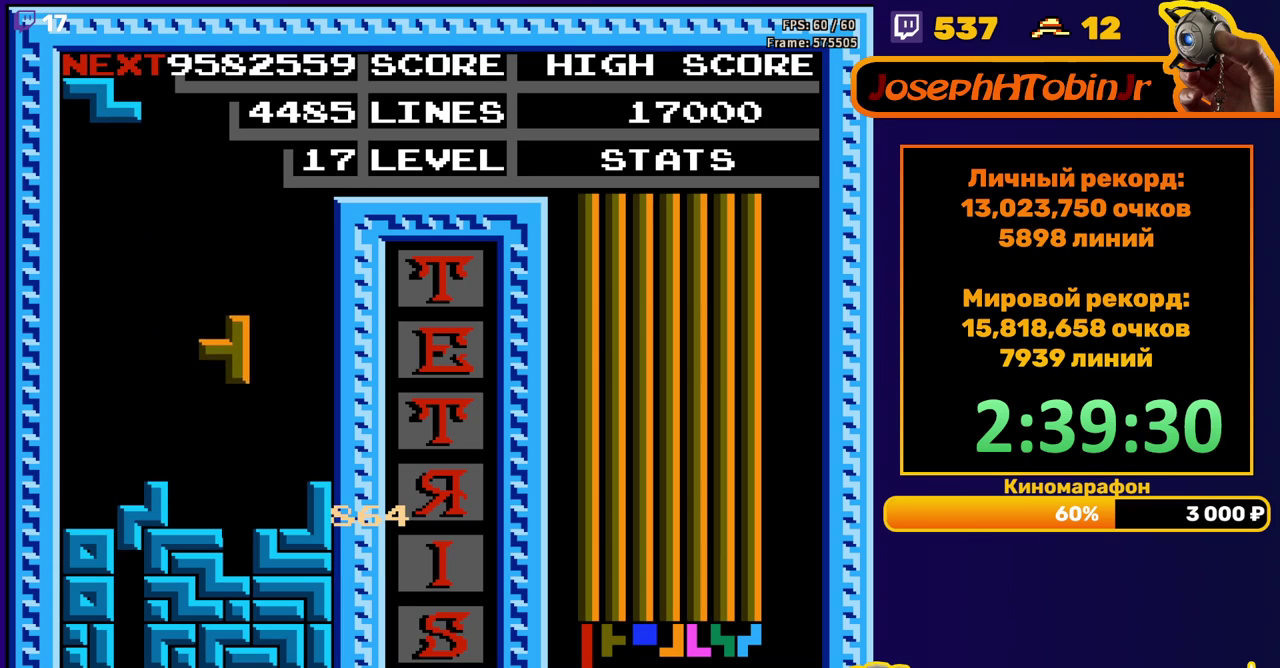
{"buttons": ["A"], "events": [[167, "DPAD_DOWN", "down"], [267, "DPAD_DOWN", "up"], [417, "A", "down"]]}
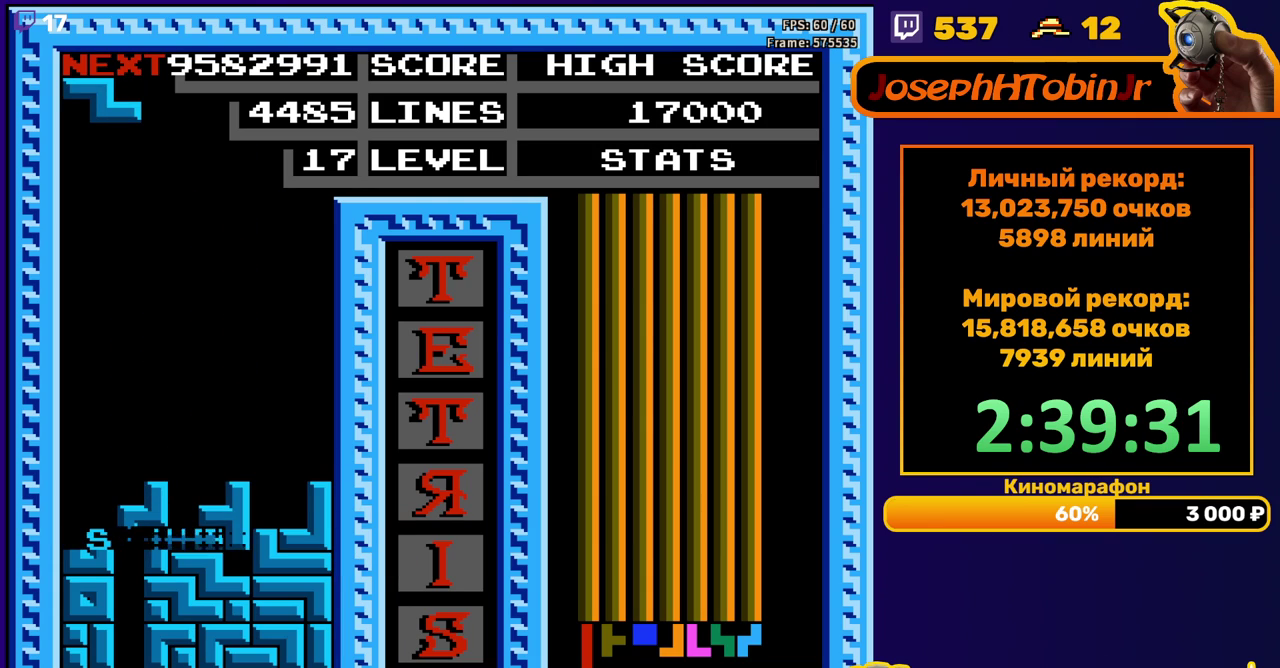
{"buttons": [], "events": [[33, "A", "up"], [317, "A", "down"], [433, "A", "up"]]}
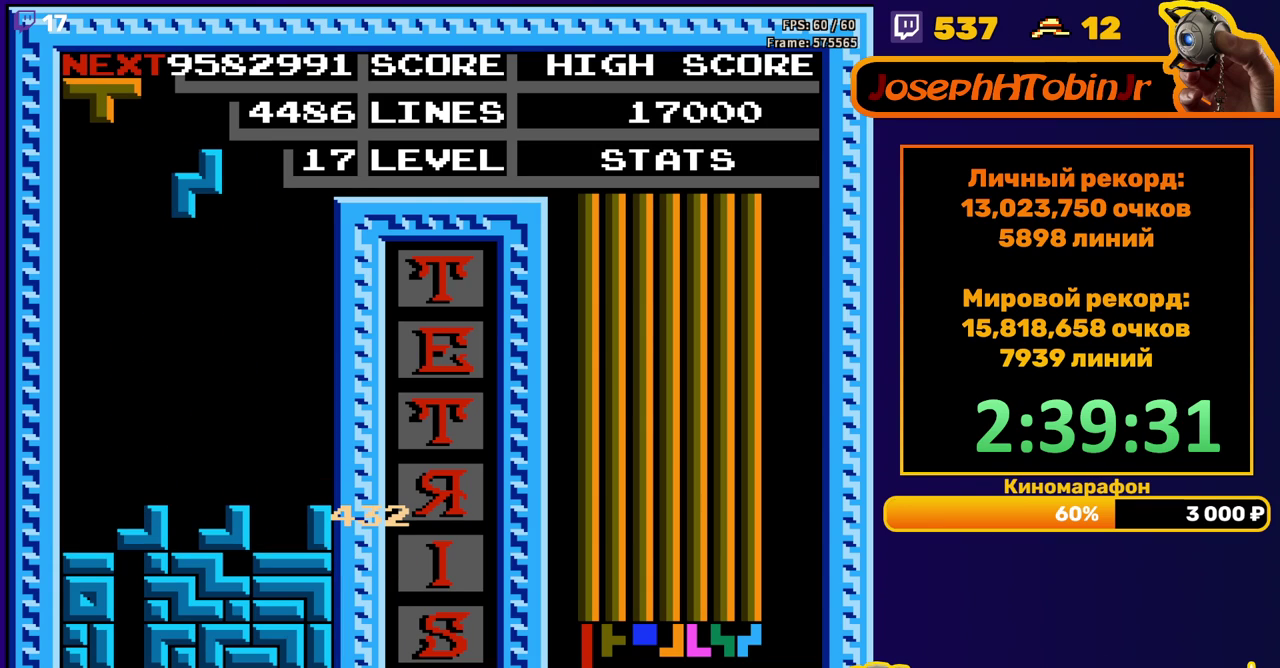
{"buttons": [], "events": [[133, "DPAD_DOWN", "down"], [350, "DPAD_DOWN", "up"]]}
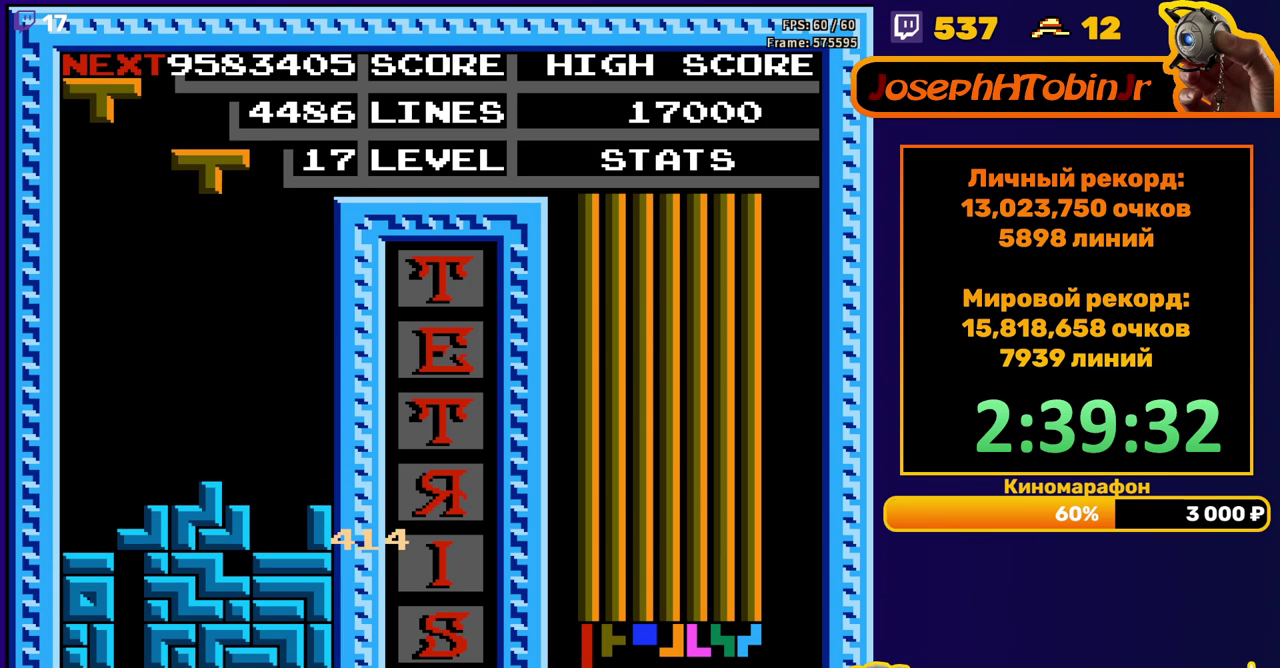
{"buttons": ["DPAD_RIGHT"], "events": [[200, "DPAD_RIGHT", "down"], [317, "A", "down"], [417, "A", "up"]]}
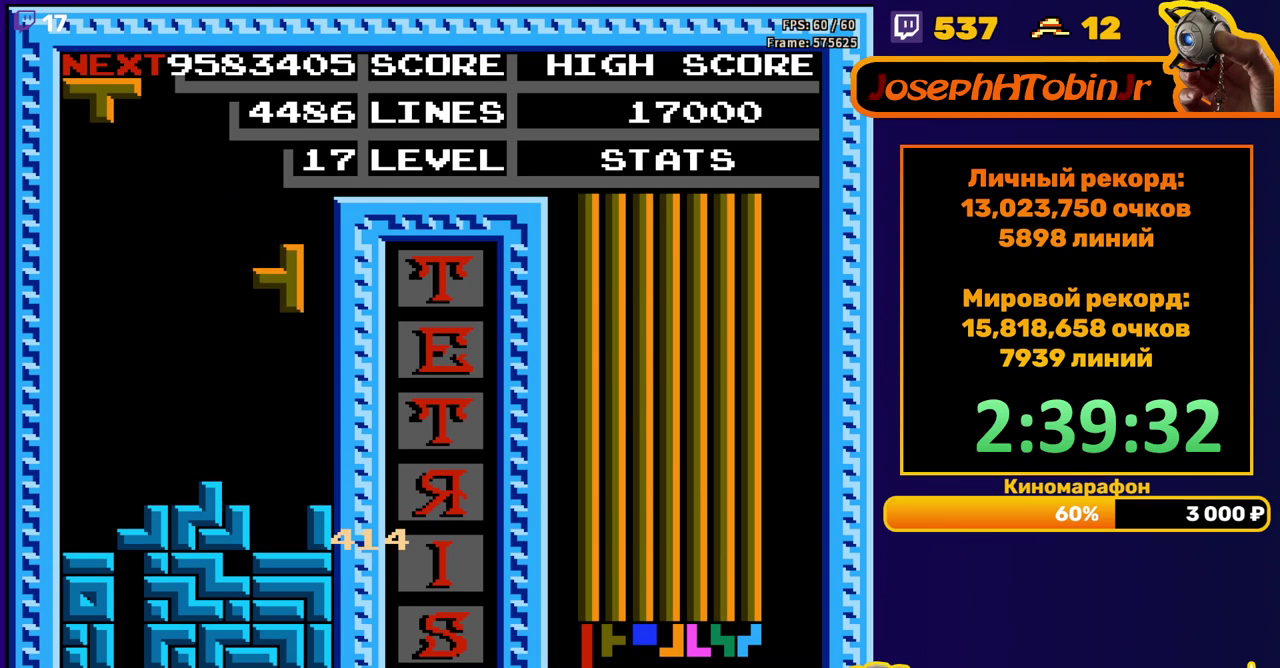
{"buttons": [], "events": [[17, "DPAD_RIGHT", "up"]]}
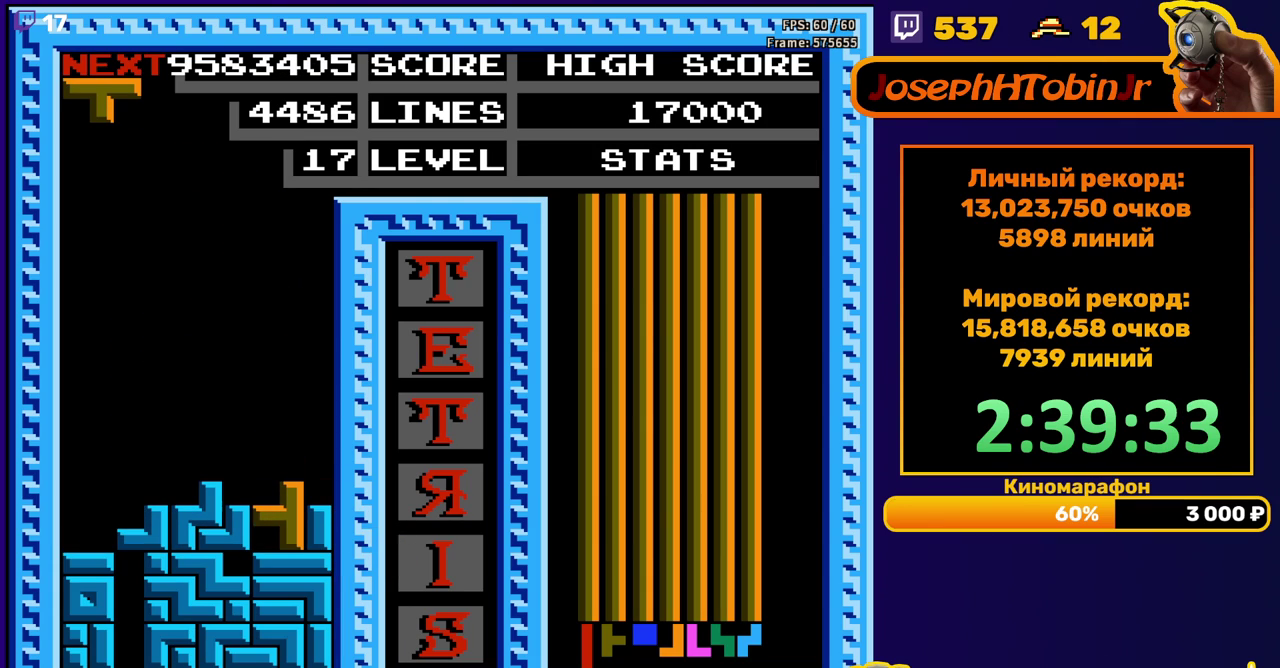
{"buttons": ["DPAD_LEFT"], "events": [[483, "DPAD_LEFT", "down"]]}
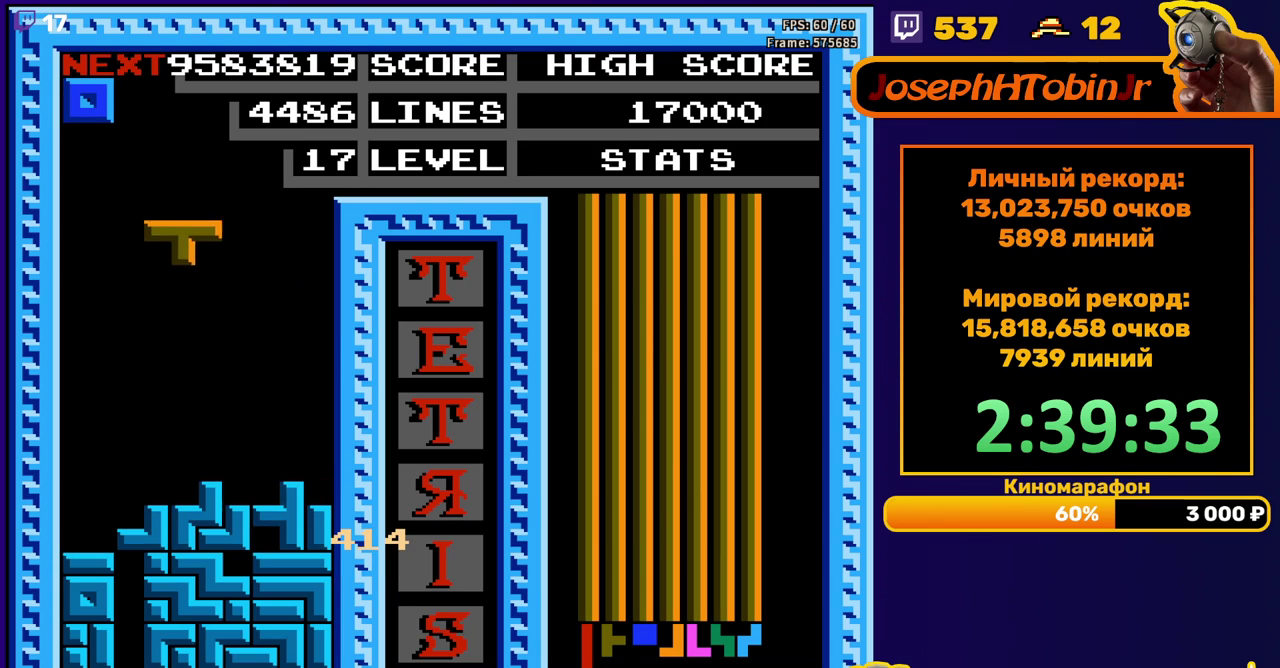
{"buttons": ["DPAD_DOWN"], "events": [[100, "DPAD_LEFT", "up"], [167, "DPAD_LEFT", "down"], [233, "B", "down"], [267, "DPAD_LEFT", "up"], [317, "B", "up"], [367, "DPAD_DOWN", "down"]]}
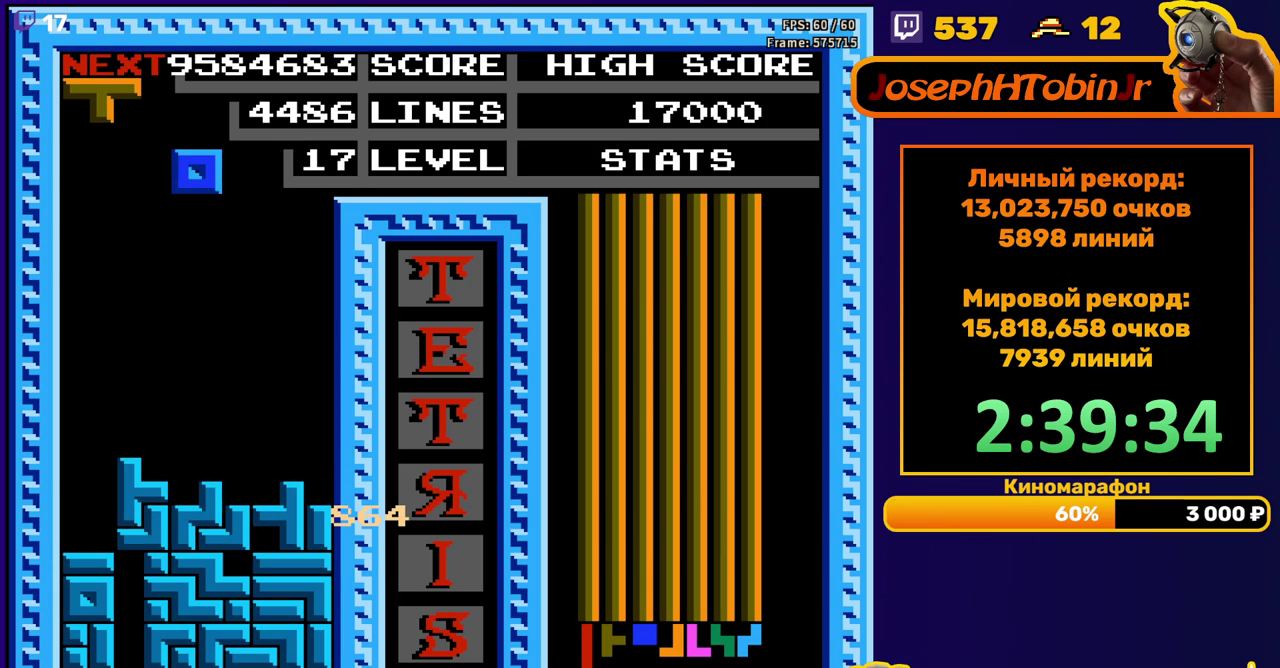
{"buttons": ["DPAD_LEFT"], "events": [[17, "DPAD_DOWN", "up"], [50, "DPAD_LEFT", "down"]]}
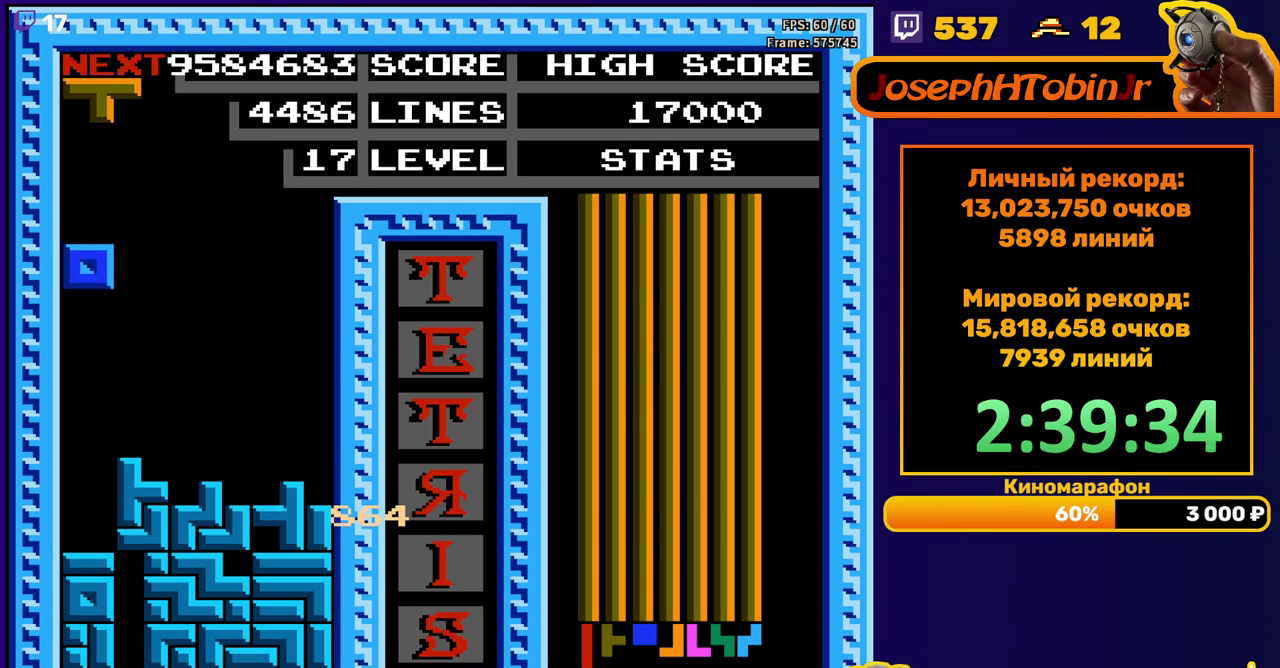
{"buttons": [], "events": [[50, "DPAD_DOWN", "down"], [67, "DPAD_LEFT", "up"], [317, "DPAD_DOWN", "up"]]}
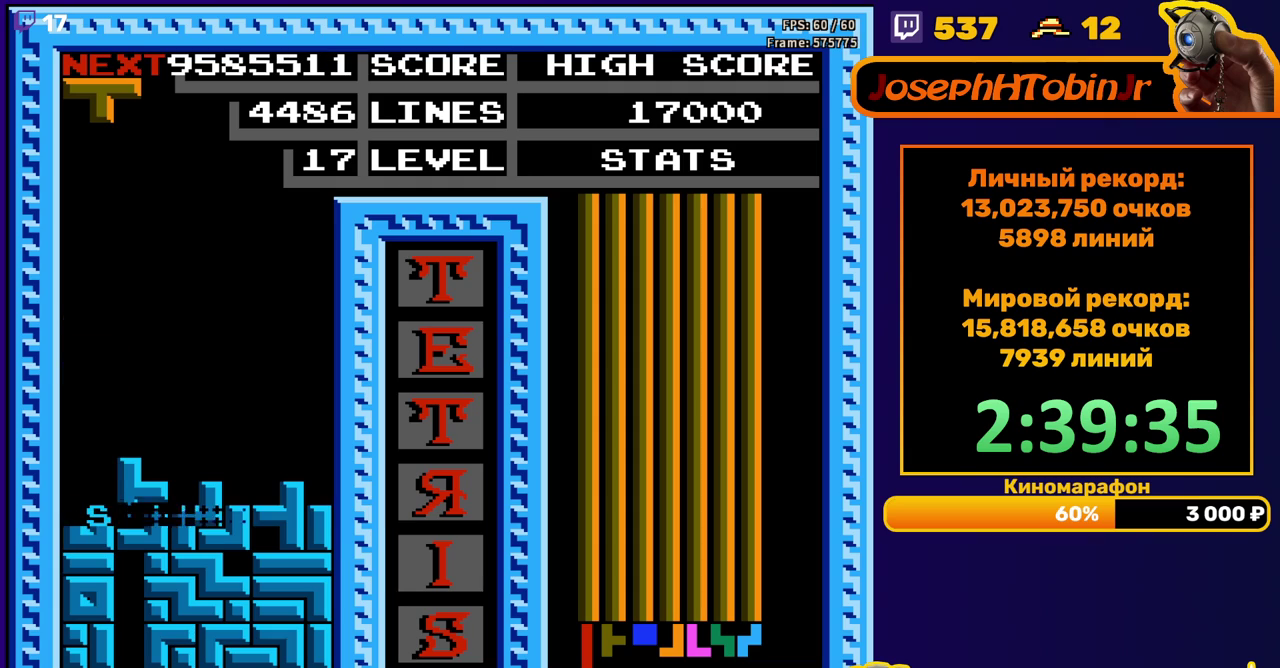
{"buttons": [], "events": [[300, "DPAD_RIGHT", "down"], [350, "A", "down"], [367, "DPAD_RIGHT", "up"], [433, "DPAD_RIGHT", "down"], [467, "A", "up"], [500, "DPAD_RIGHT", "up"]]}
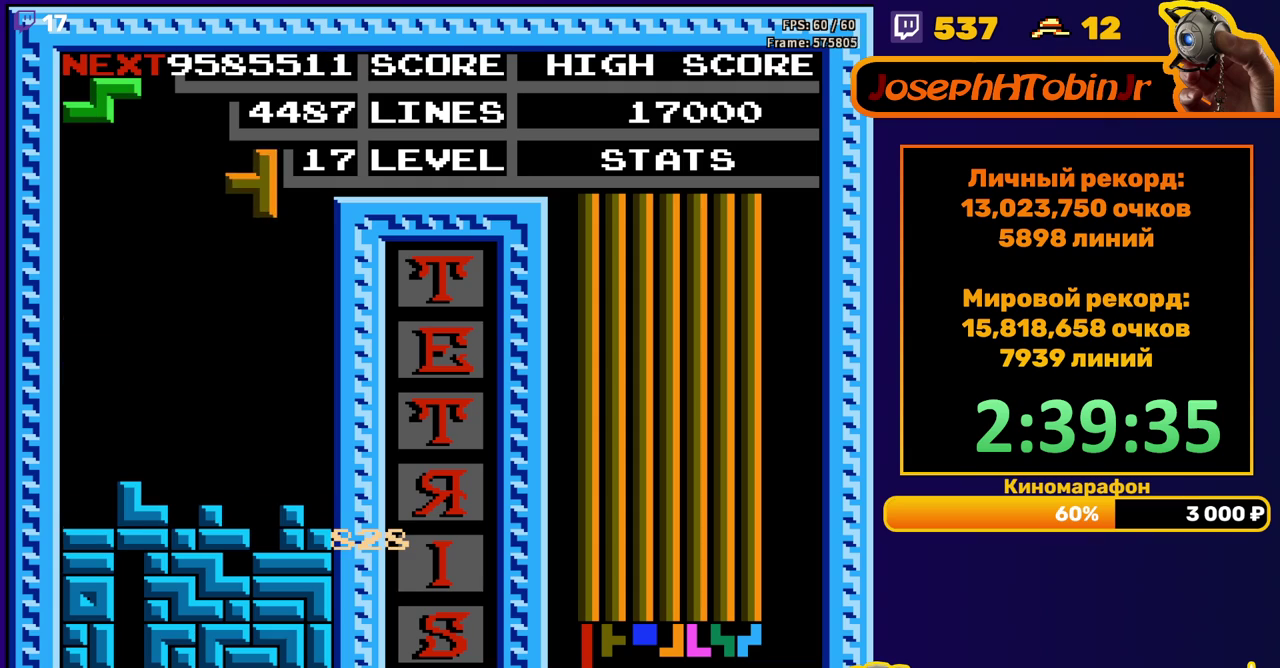
{"buttons": [], "events": [[117, "DPAD_DOWN", "down"], [467, "DPAD_DOWN", "up"]]}